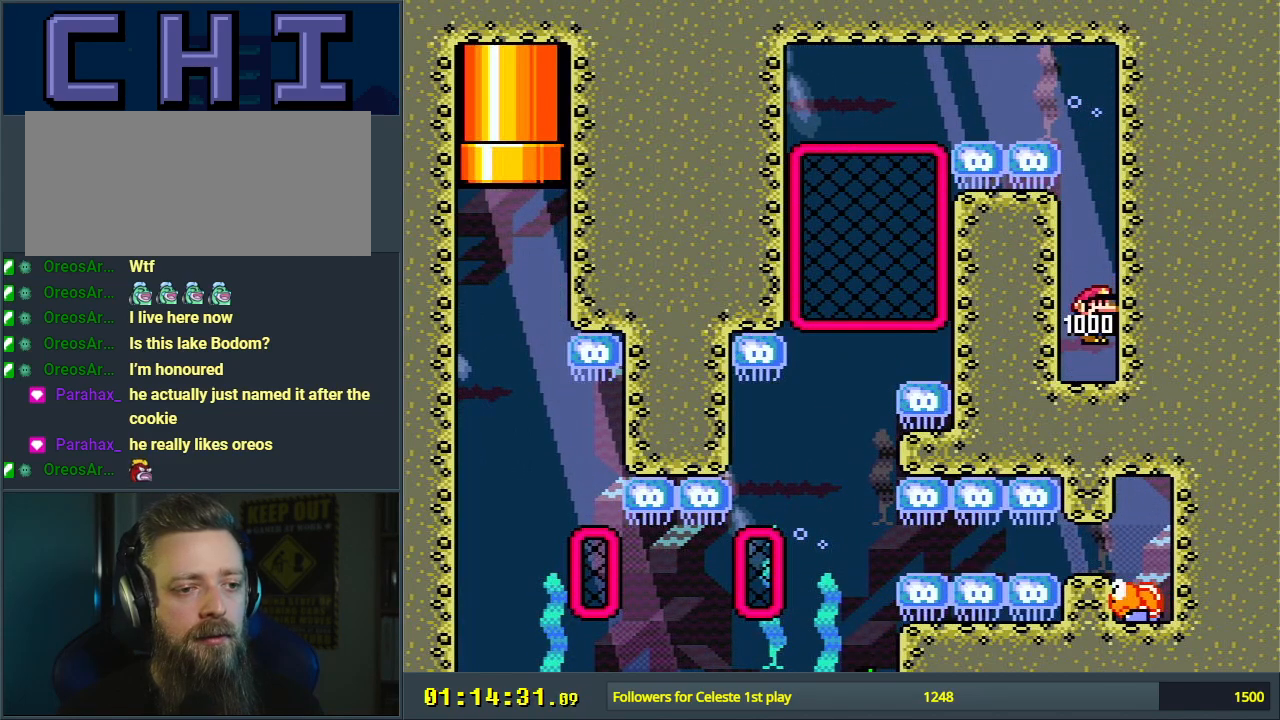
Gameplay with a controller (Nintendo layout); each line is a JSON object with the inputs held at the frame after it. "events" lists button and stick changes between this image and that frame as [ms after this image, input, new state], when the widget could be followed in between. Not read: L3 R3.
{"buttons": [], "events": []}
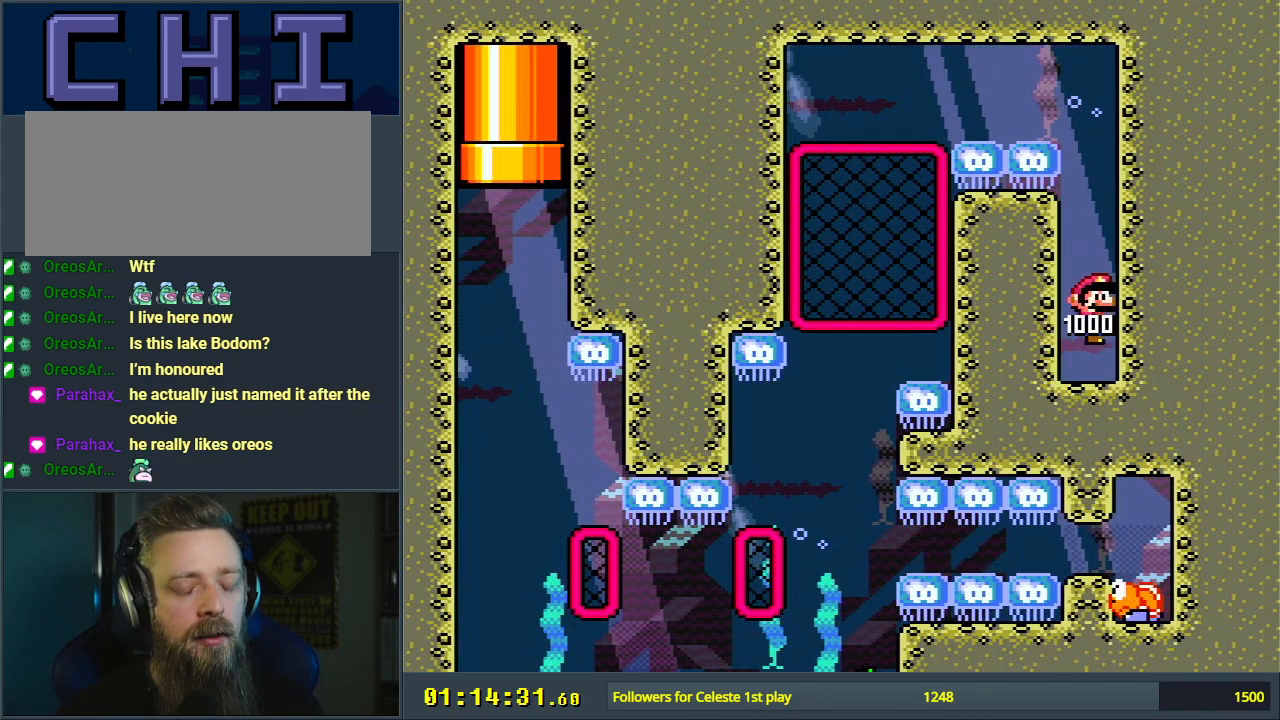
{"buttons": ["B", "DPAD_UP"], "events": [[250, "DPAD_UP", "down"], [500, "B", "down"]]}
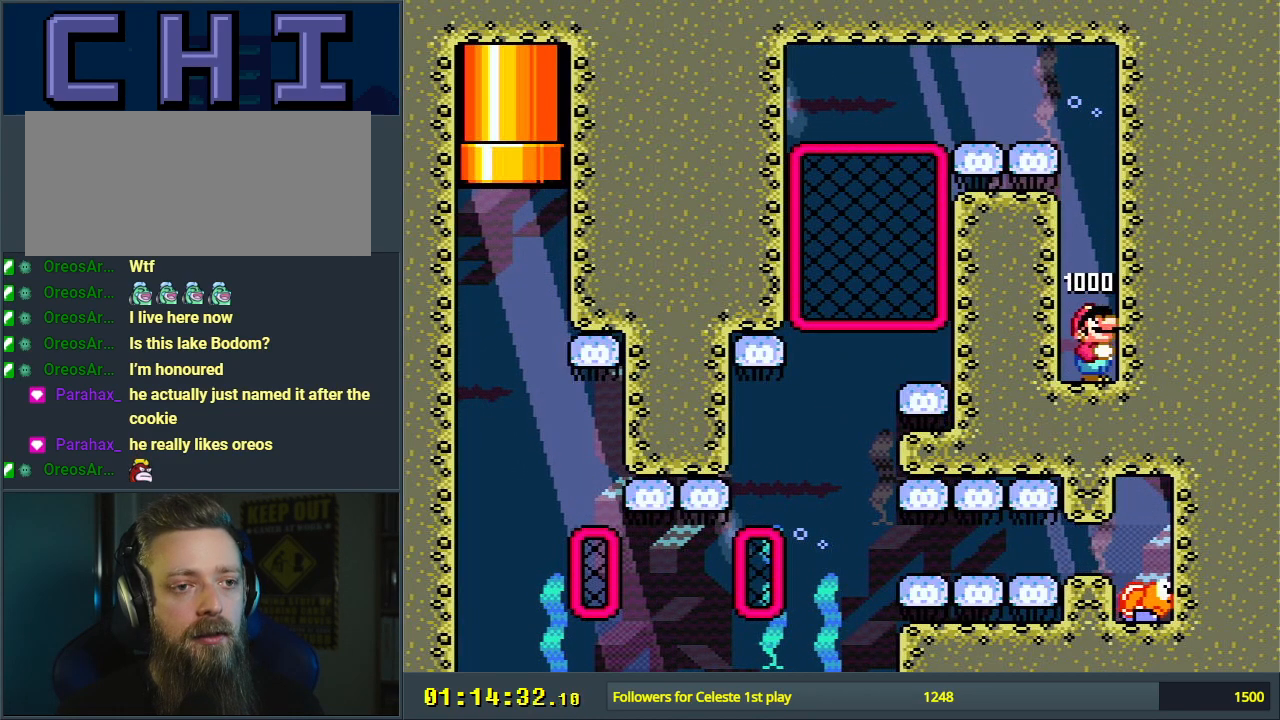
{"buttons": ["DPAD_UP"], "events": [[117, "B", "up"], [200, "B", "down"], [283, "B", "up"], [383, "B", "down"], [467, "B", "up"]]}
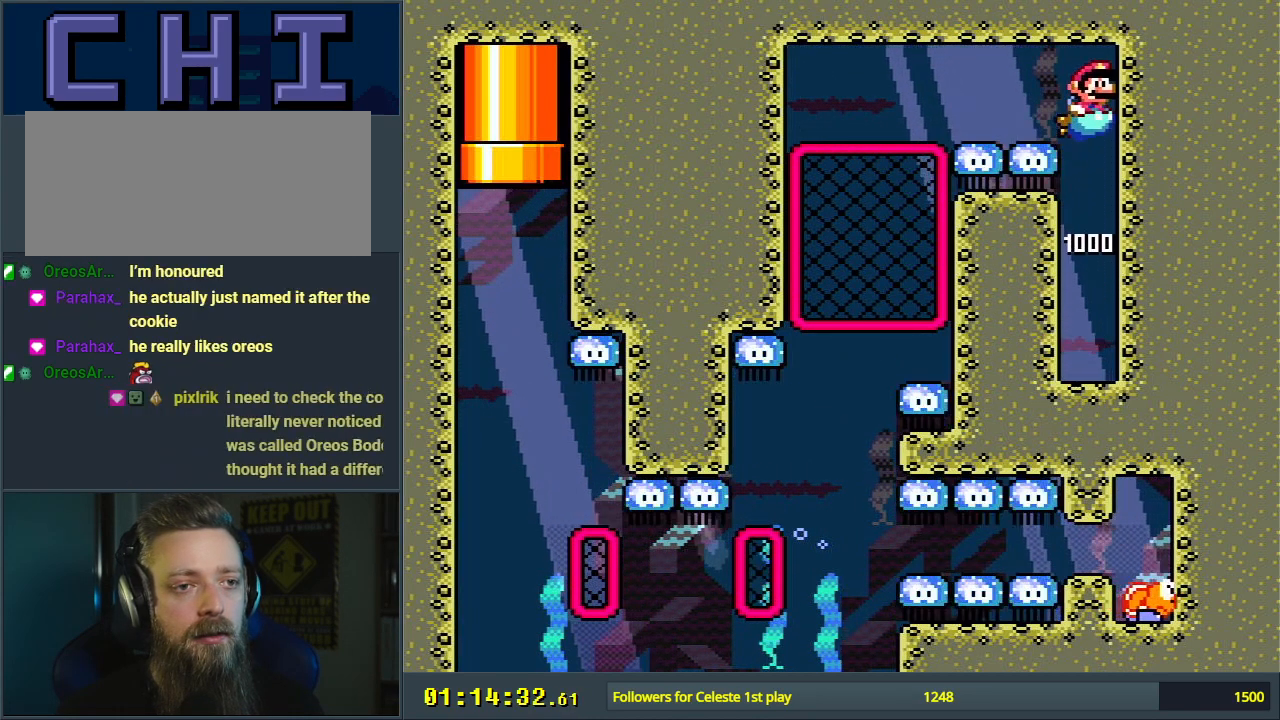
{"buttons": ["DPAD_UP", "DPAD_LEFT"], "events": [[50, "B", "down"], [67, "DPAD_LEFT", "down"], [167, "B", "up"], [217, "B", "down"], [317, "B", "up"], [400, "B", "down"], [467, "B", "up"]]}
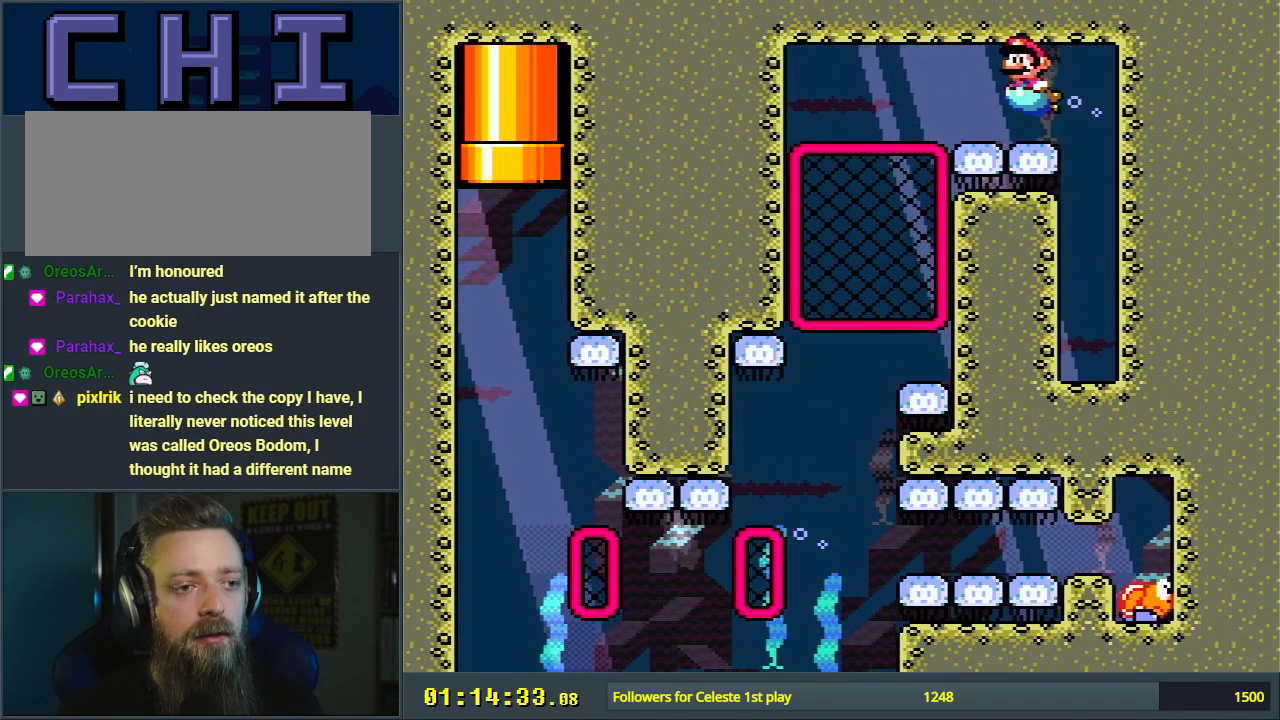
{"buttons": ["B", "DPAD_UP", "DPAD_LEFT"], "events": [[50, "B", "down"], [117, "B", "up"], [217, "B", "down"], [367, "B", "up"], [433, "B", "down"]]}
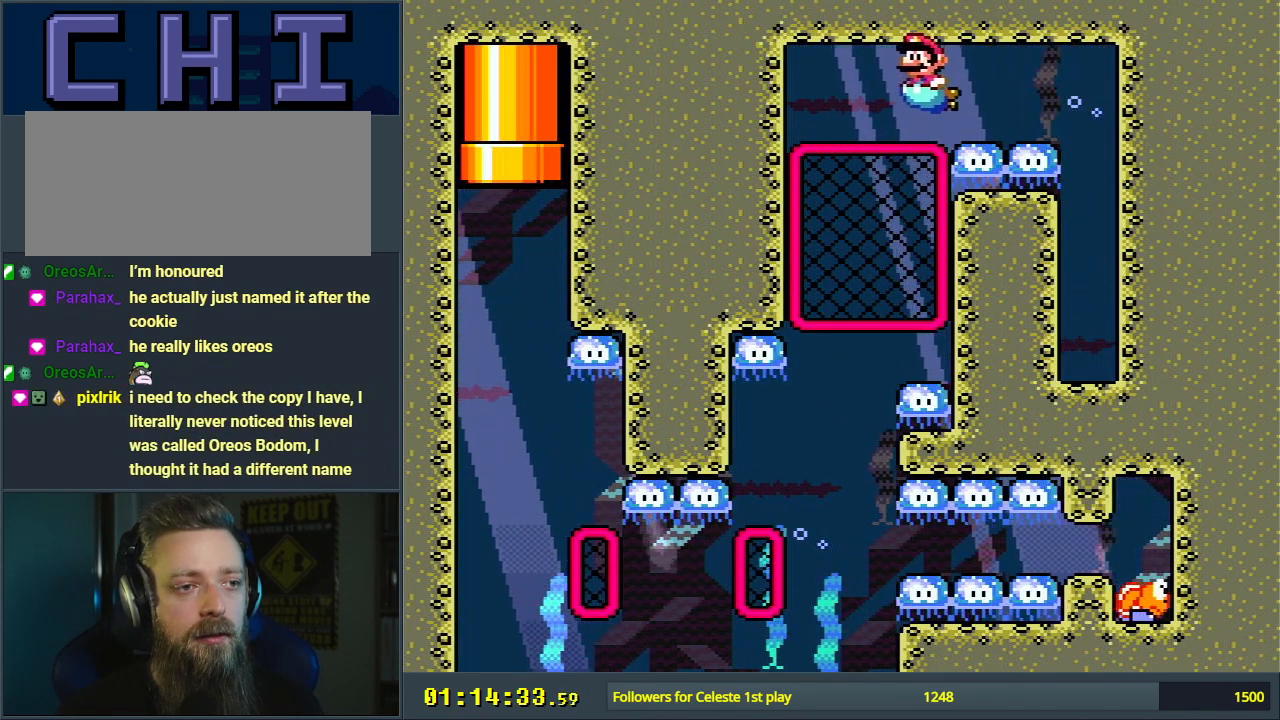
{"buttons": [], "events": [[17, "B", "up"], [117, "B", "down"], [167, "B", "up"], [250, "DPAD_LEFT", "up"], [250, "DPAD_UP", "up"]]}
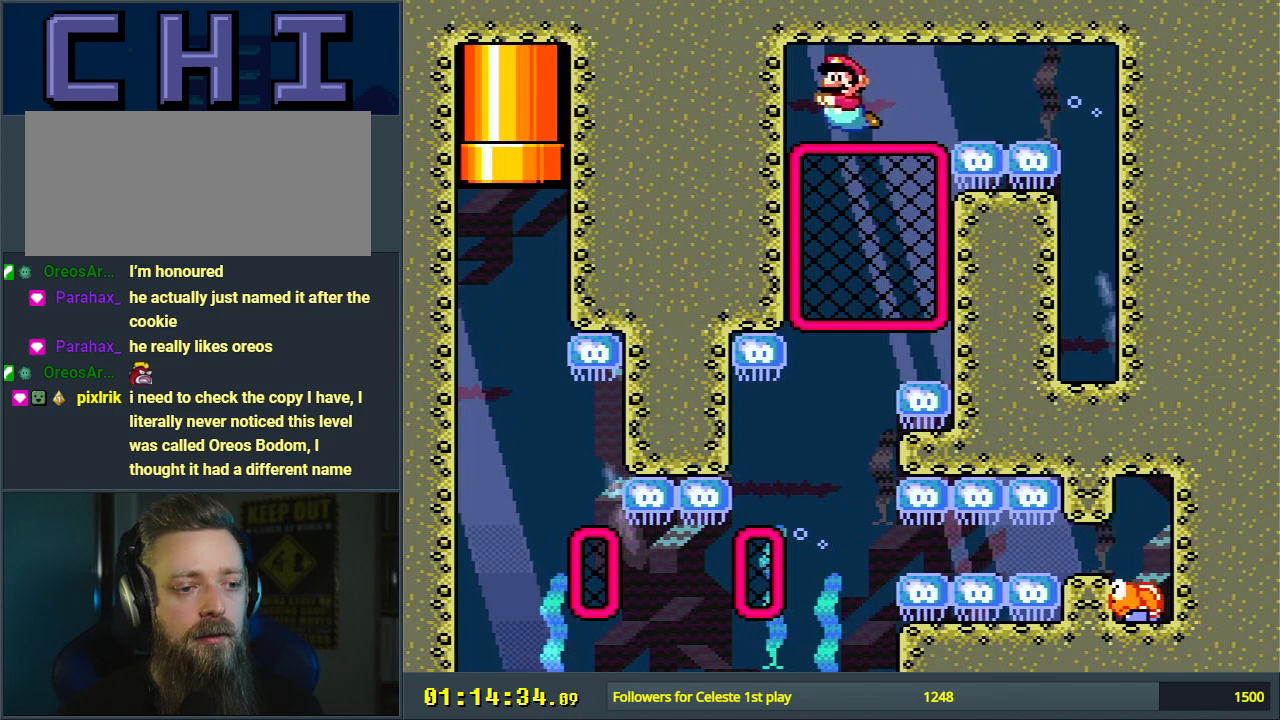
{"buttons": [], "events": []}
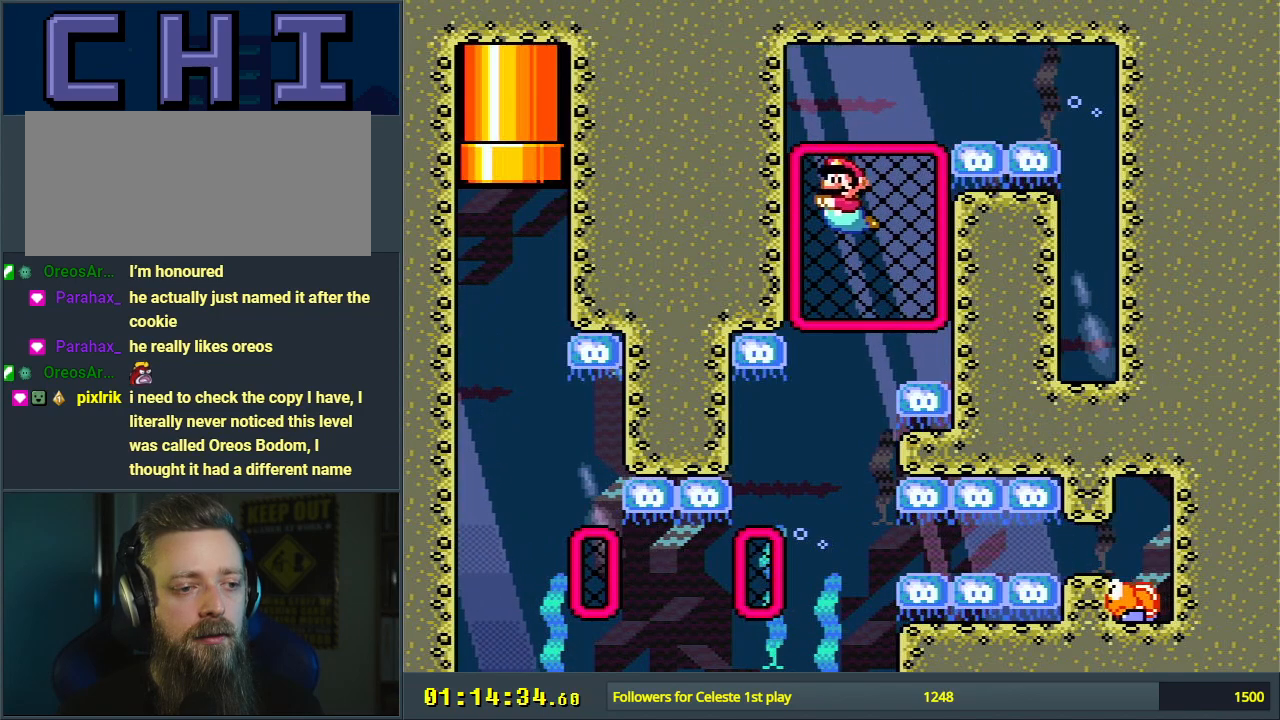
{"buttons": ["DPAD_DOWN"], "events": [[500, "DPAD_DOWN", "down"]]}
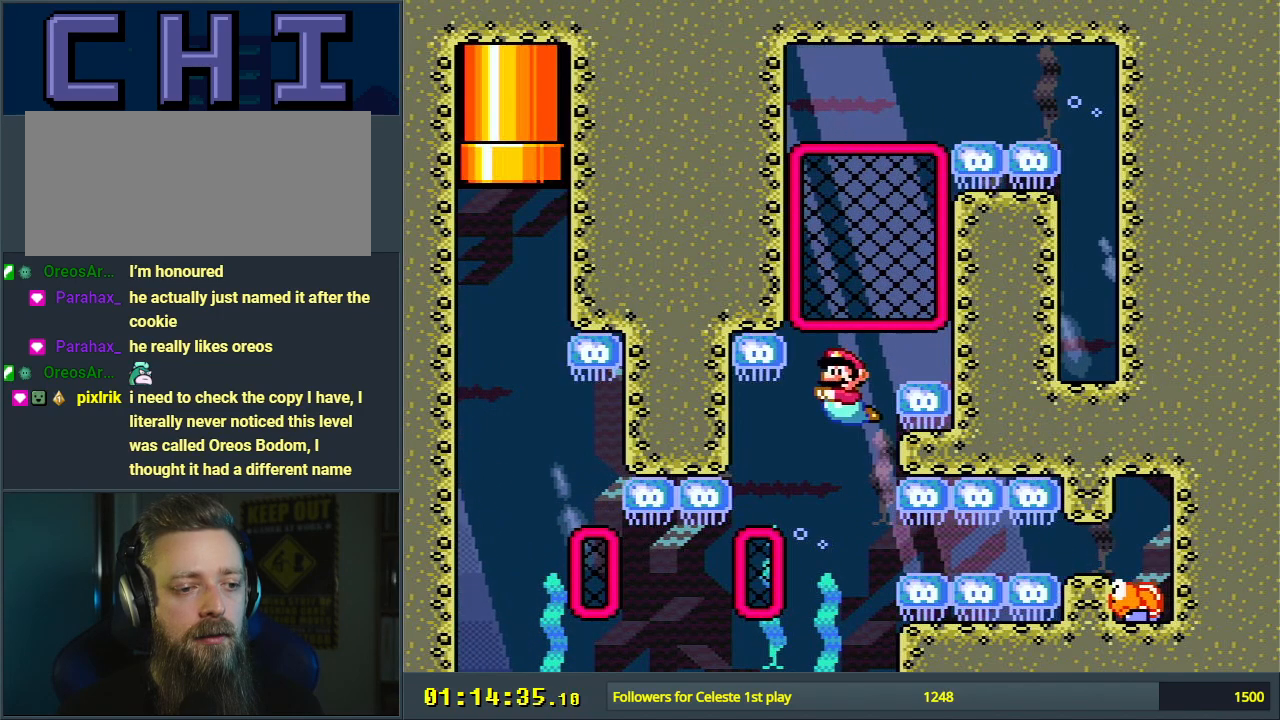
{"buttons": ["DPAD_DOWN"], "events": [[167, "B", "down"], [233, "B", "up"], [333, "B", "down"], [417, "B", "up"]]}
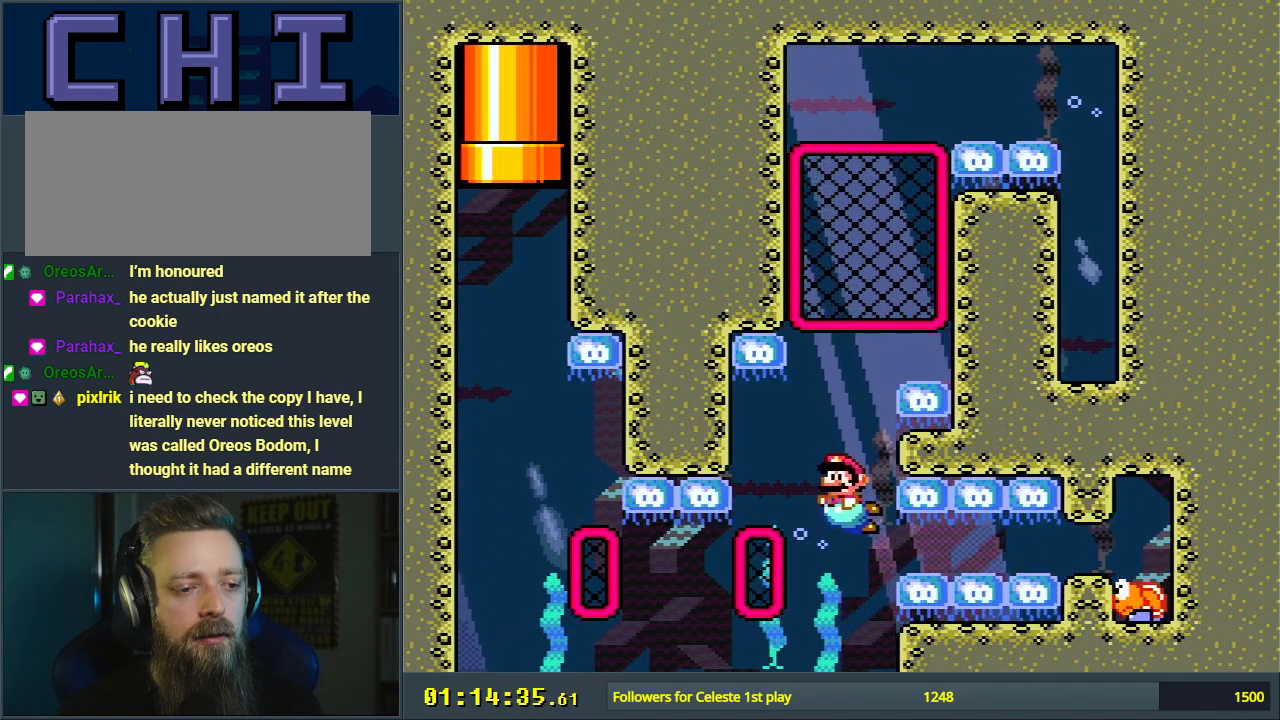
{"buttons": ["DPAD_DOWN", "DPAD_RIGHT"], "events": [[367, "DPAD_RIGHT", "down"]]}
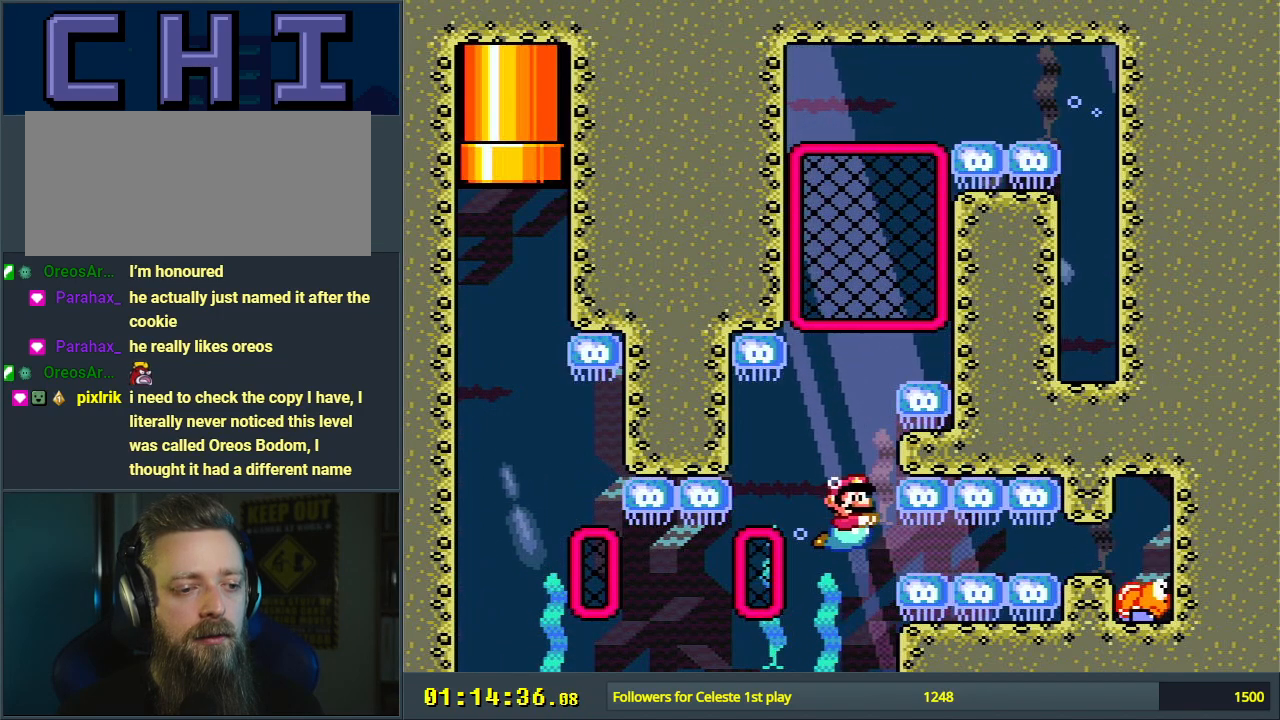
{"buttons": ["DPAD_RIGHT"], "events": [[100, "DPAD_DOWN", "up"]]}
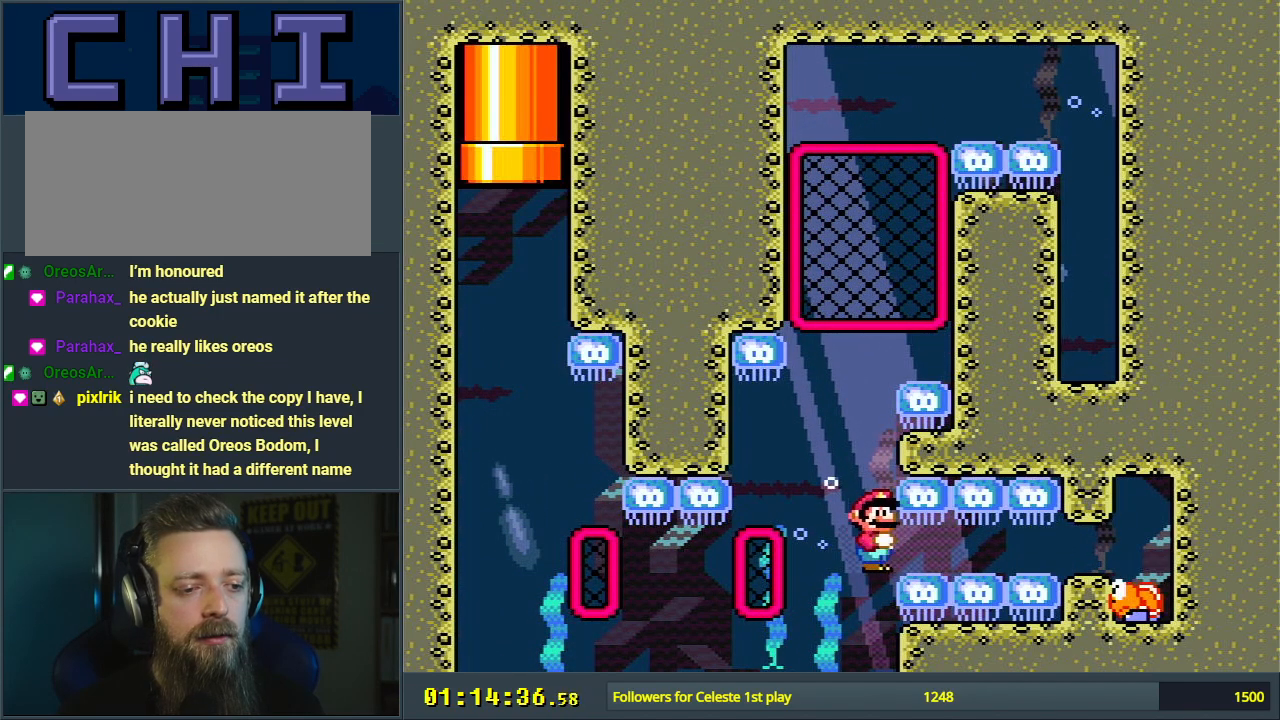
{"buttons": ["DPAD_RIGHT"], "events": []}
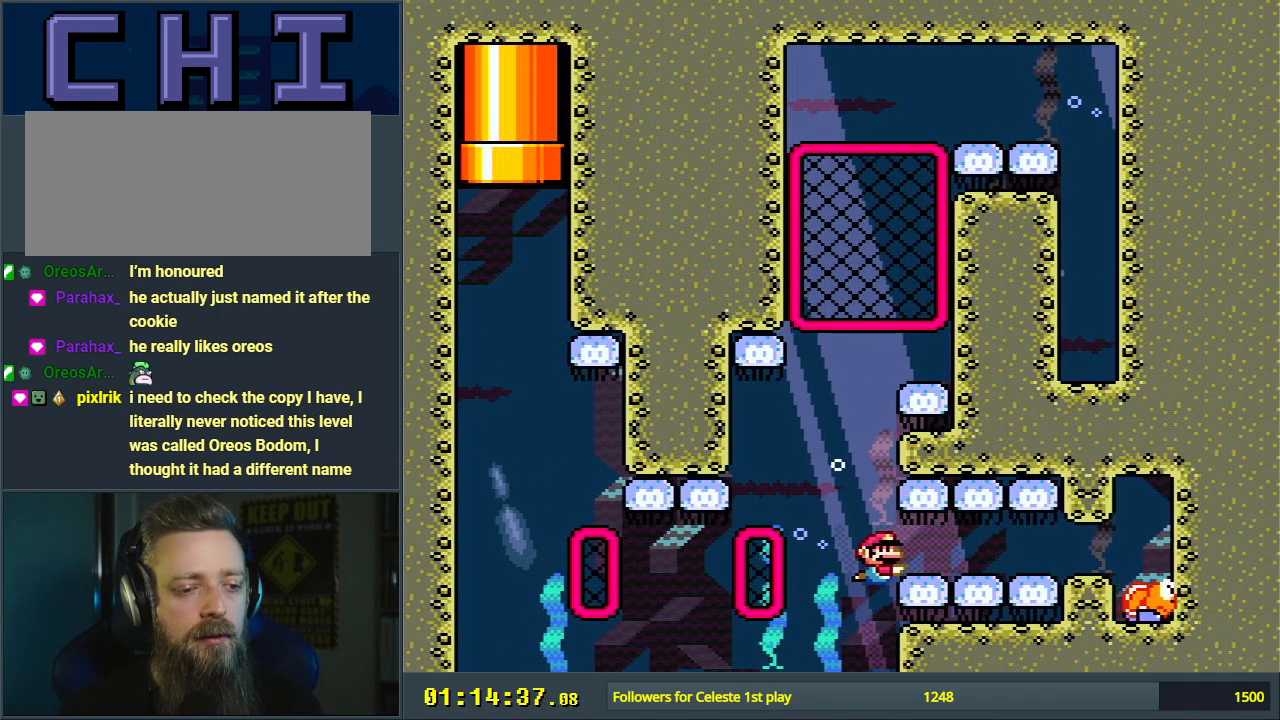
{"buttons": ["DPAD_RIGHT"], "events": [[83, "B", "down"], [117, "A", "down"], [117, "B", "up"], [200, "A", "up"], [333, "B", "down"], [350, "DPAD_UP", "down"], [400, "A", "down"], [417, "B", "up"], [433, "A", "up"], [433, "DPAD_UP", "up"]]}
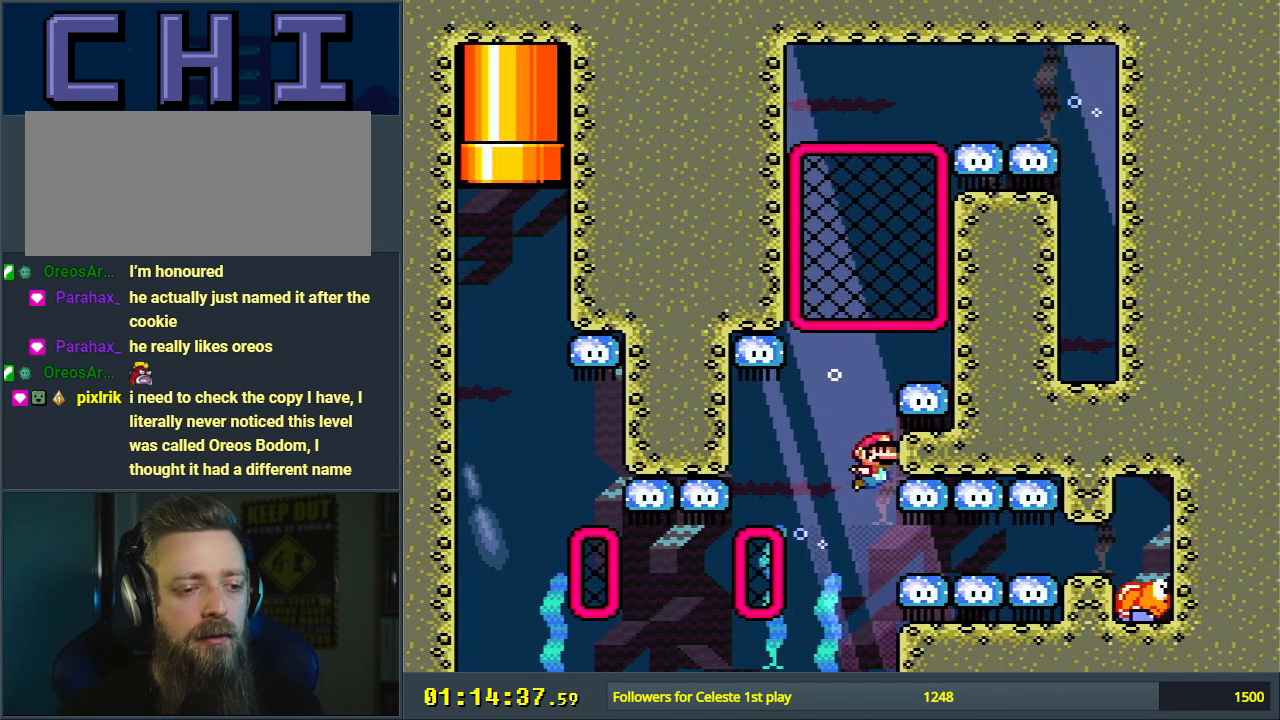
{"buttons": ["DPAD_RIGHT"], "events": []}
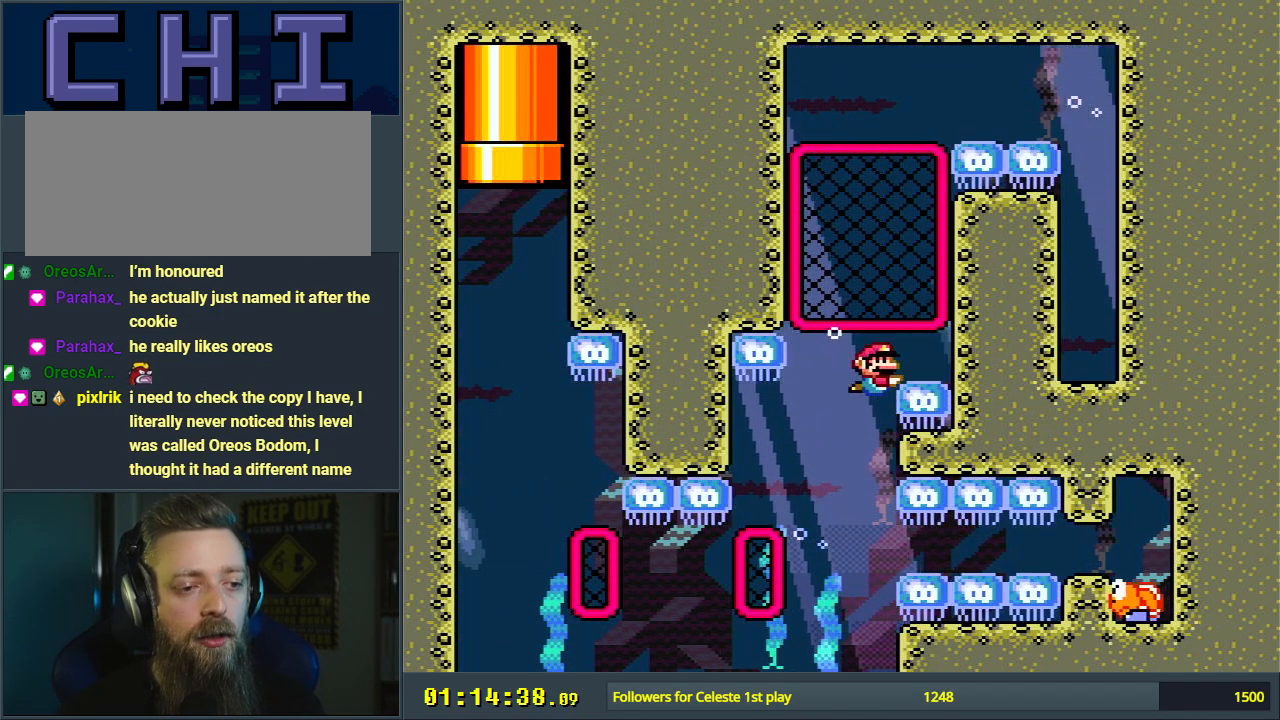
{"buttons": [], "events": [[200, "DPAD_RIGHT", "up"]]}
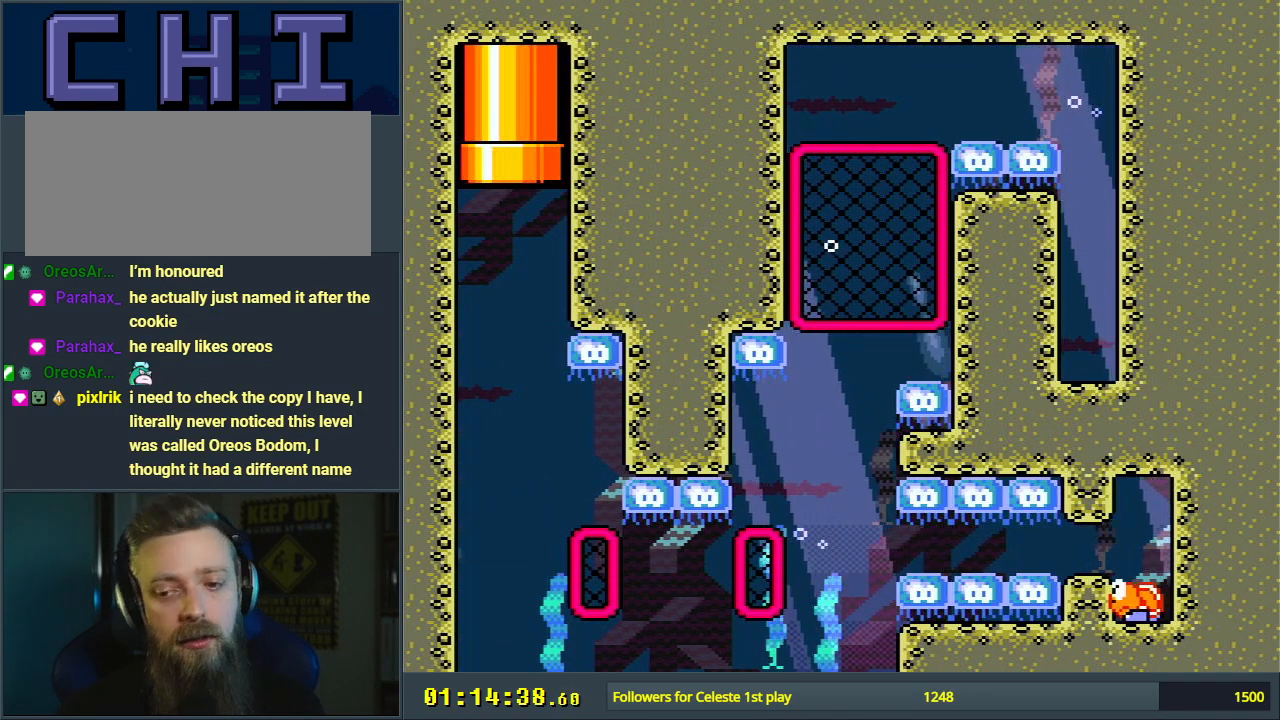
{"buttons": [], "events": []}
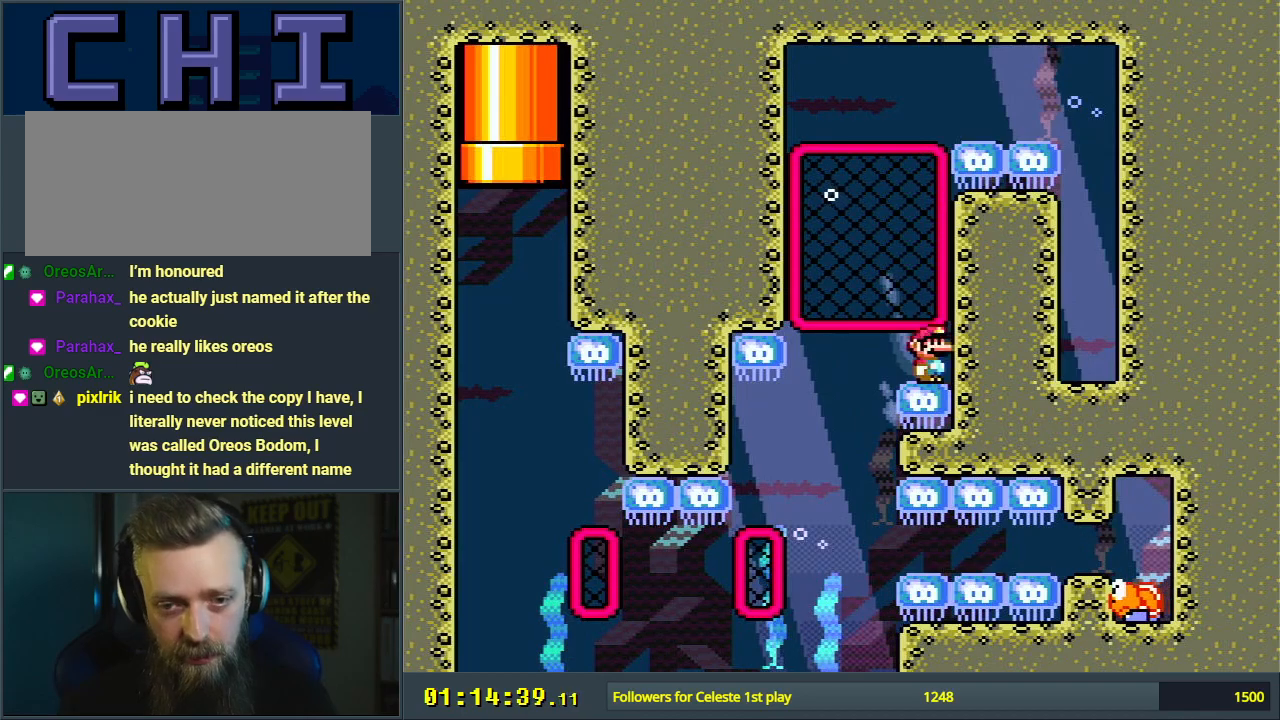
{"buttons": [], "events": []}
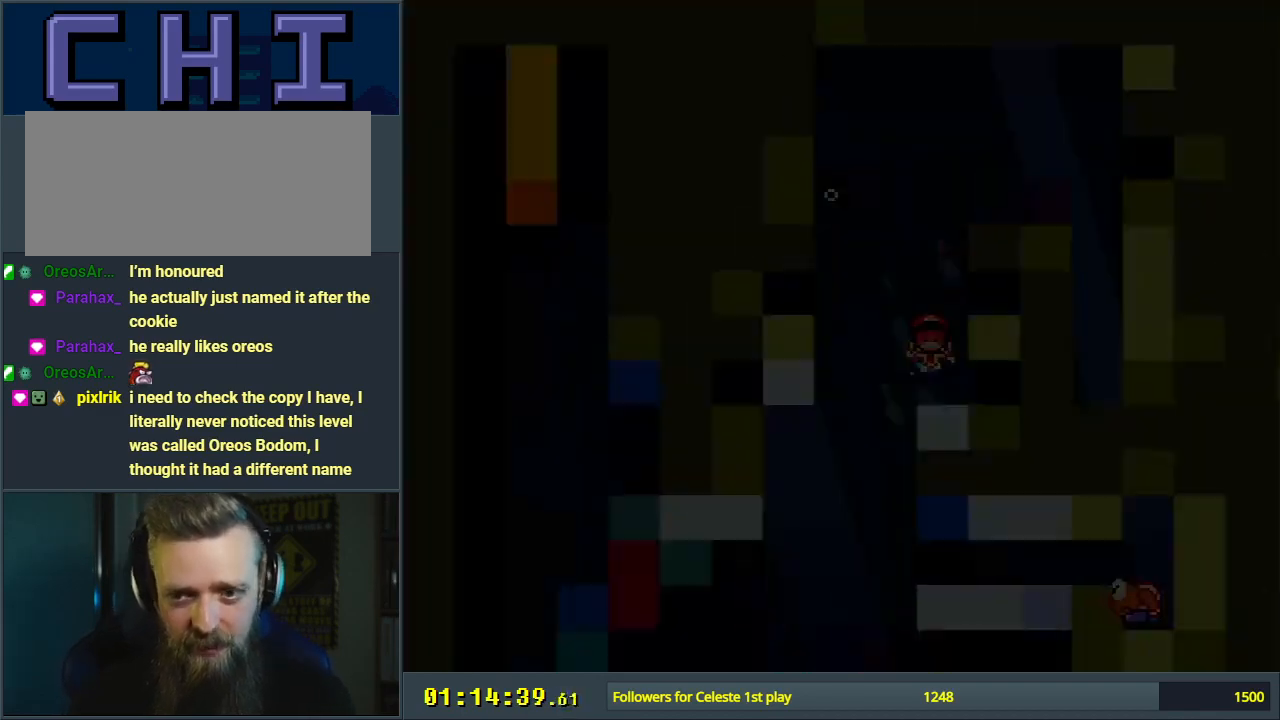
{"buttons": [], "events": []}
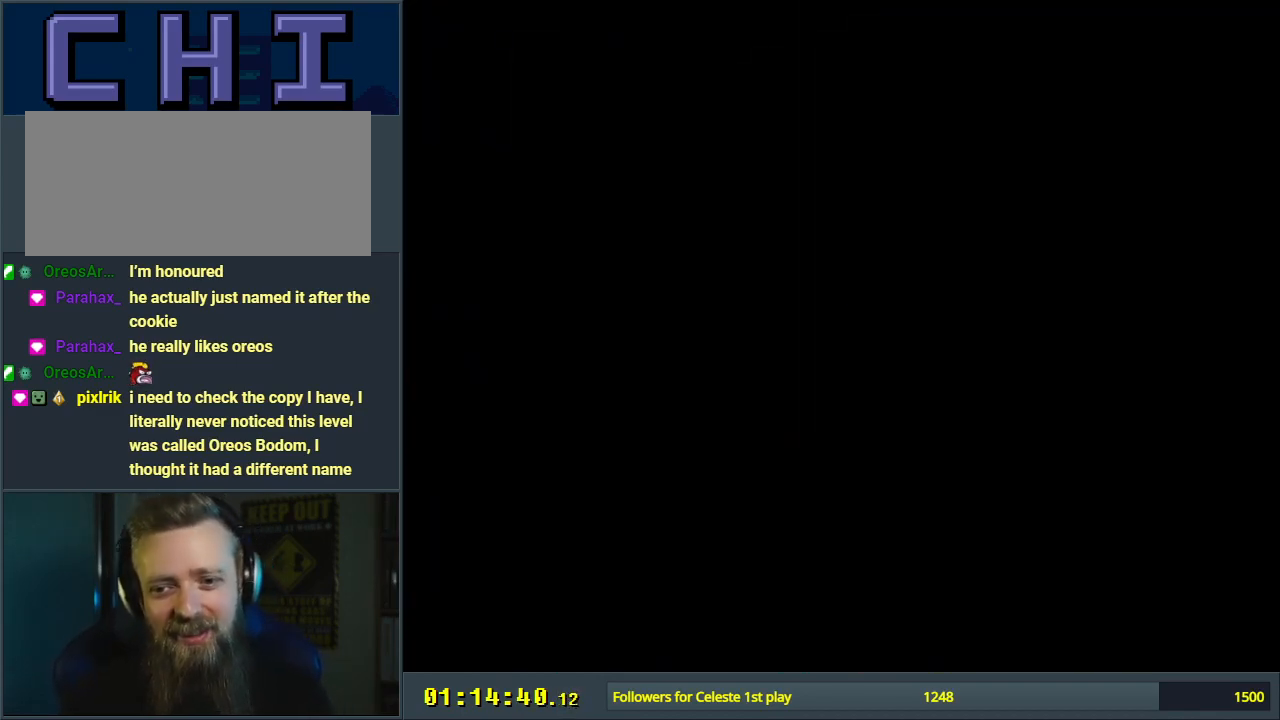
{"buttons": [], "events": []}
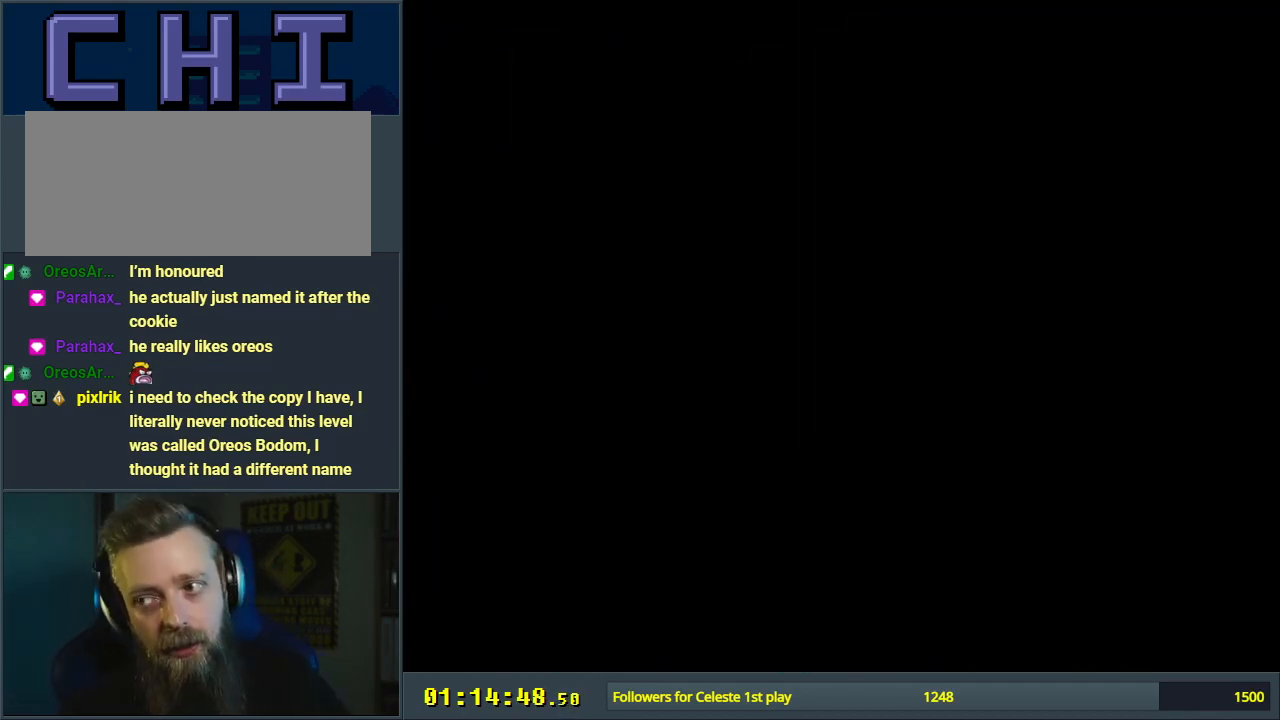
{"buttons": [], "events": []}
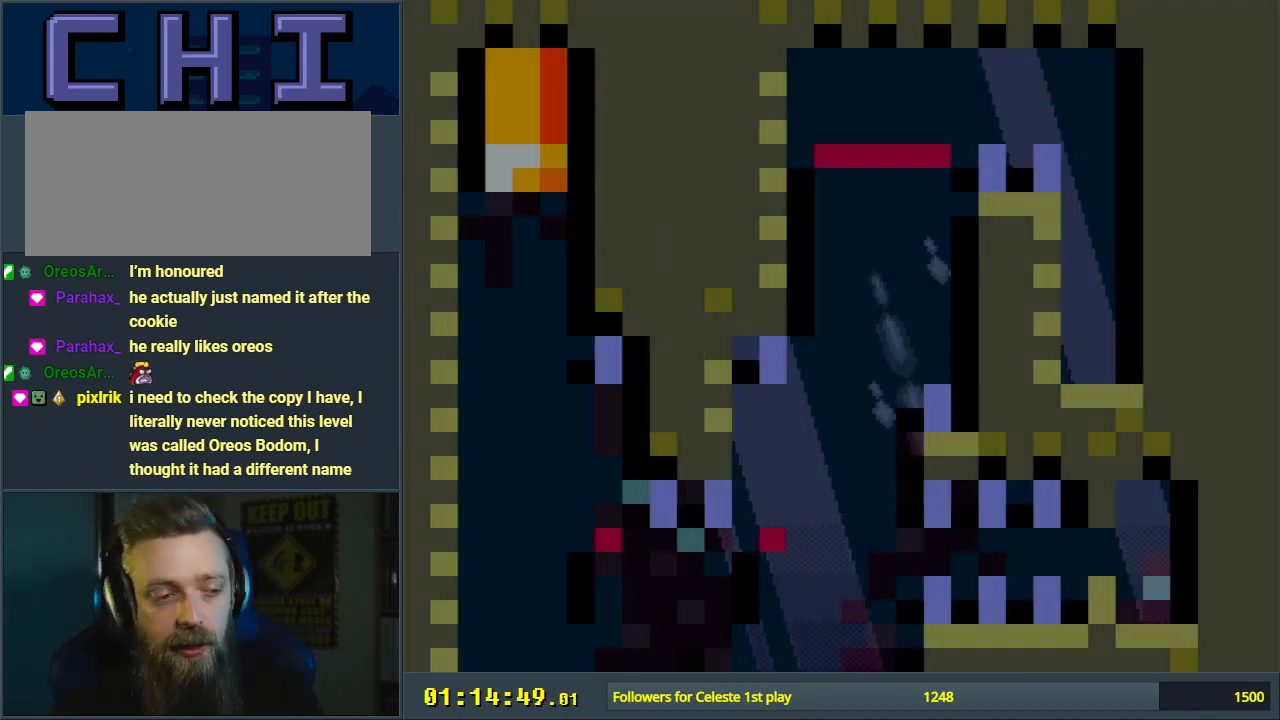
{"buttons": [], "events": []}
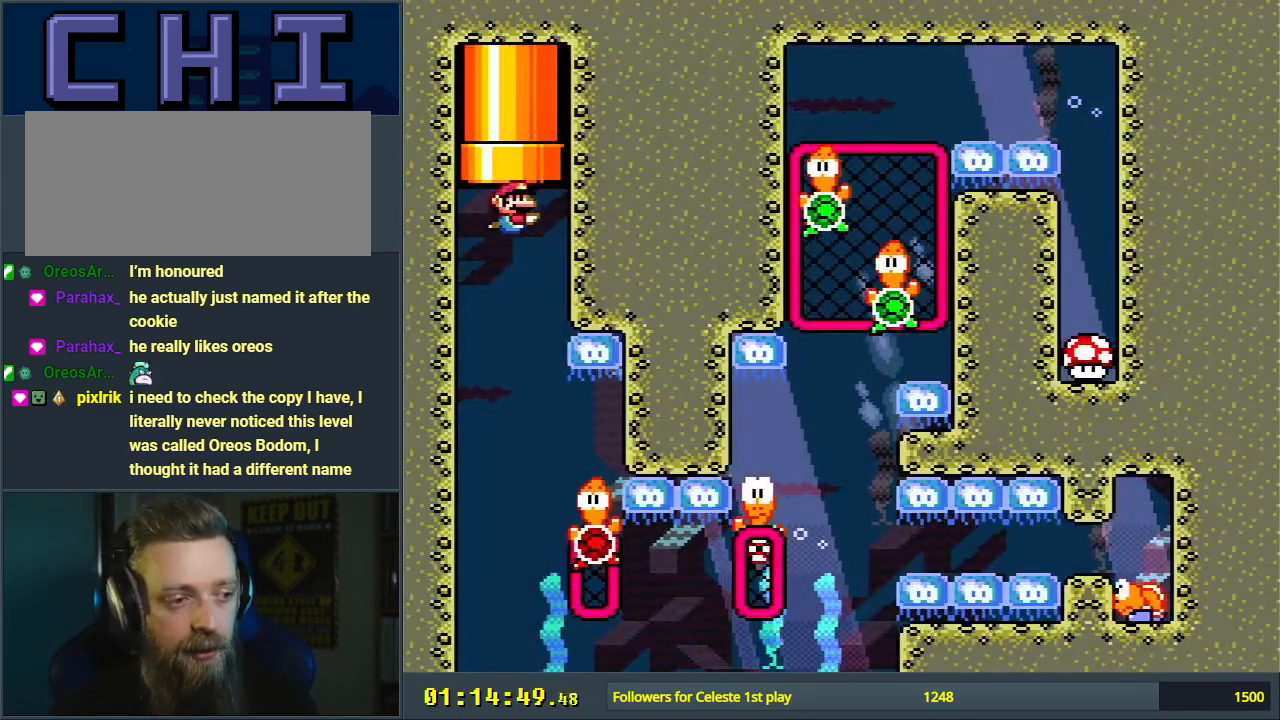
{"buttons": [], "events": []}
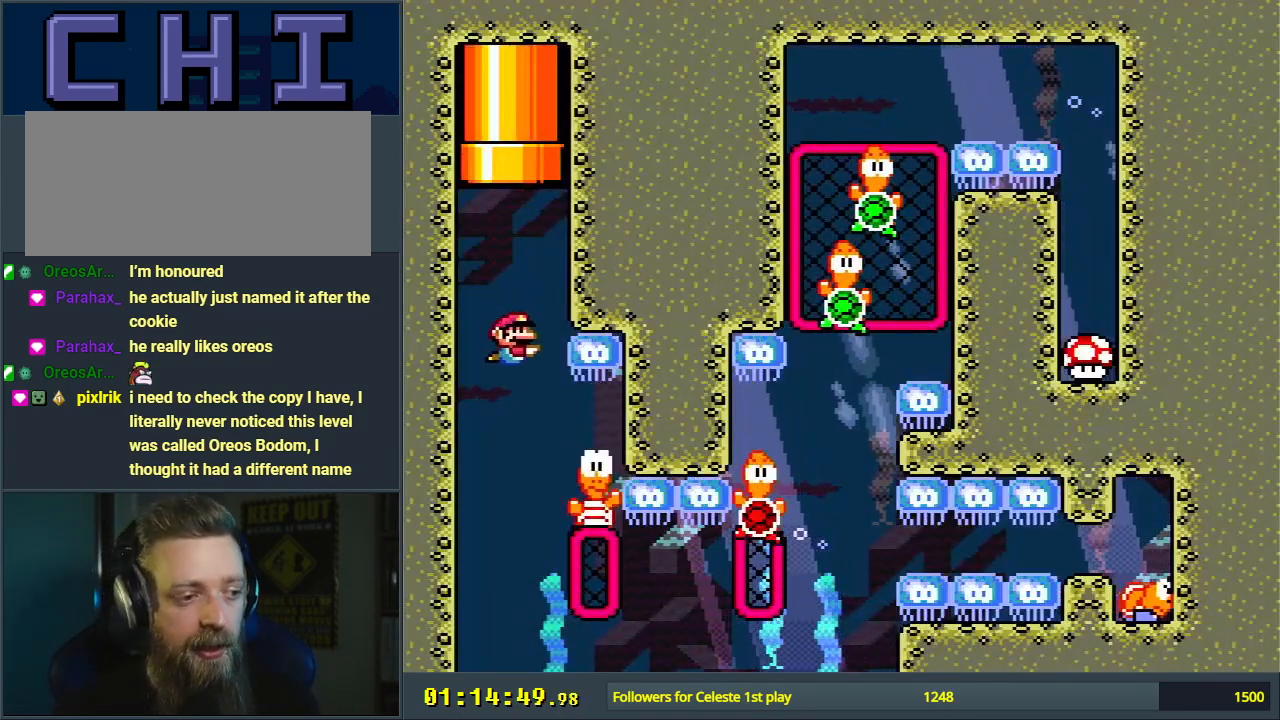
{"buttons": [], "events": [[233, "B", "down"], [350, "B", "up"], [367, "DPAD_RIGHT", "down"], [433, "DPAD_RIGHT", "up"]]}
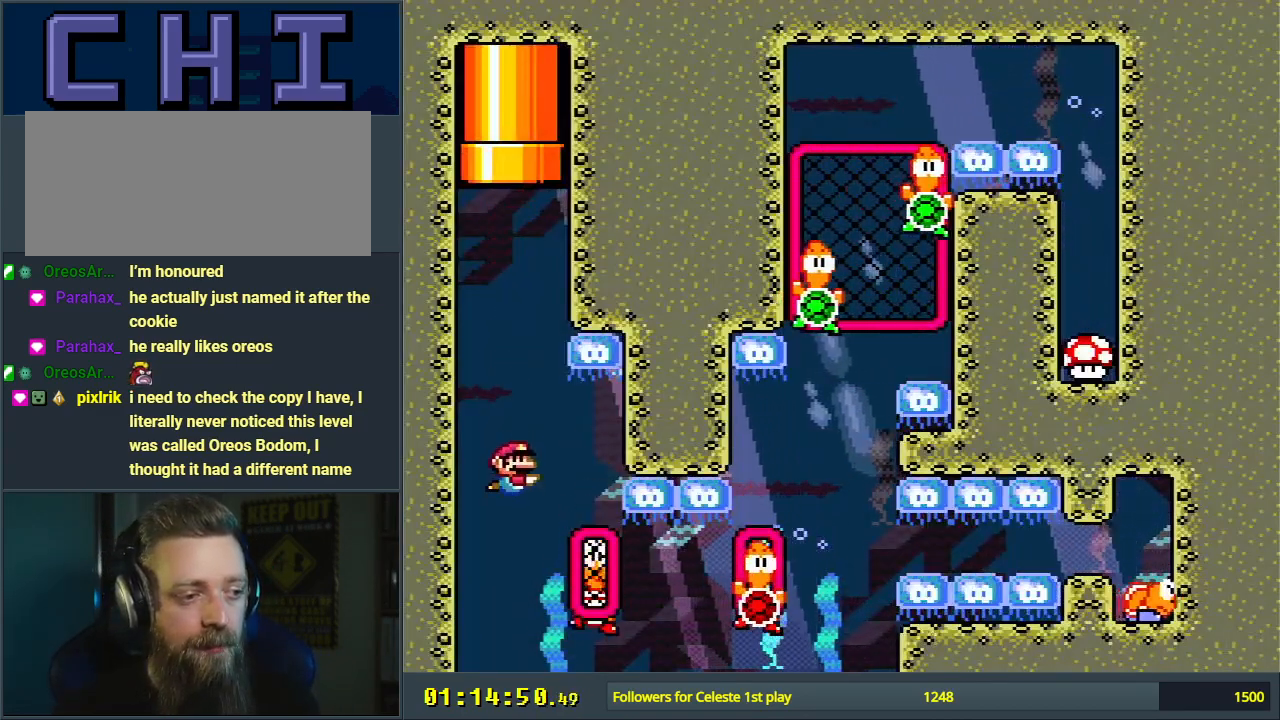
{"buttons": ["B"], "events": [[133, "B", "down"], [133, "DPAD_RIGHT", "down"], [233, "DPAD_DOWN", "down"], [233, "DPAD_RIGHT", "up"], [250, "B", "up"], [417, "DPAD_DOWN", "up"], [467, "B", "down"]]}
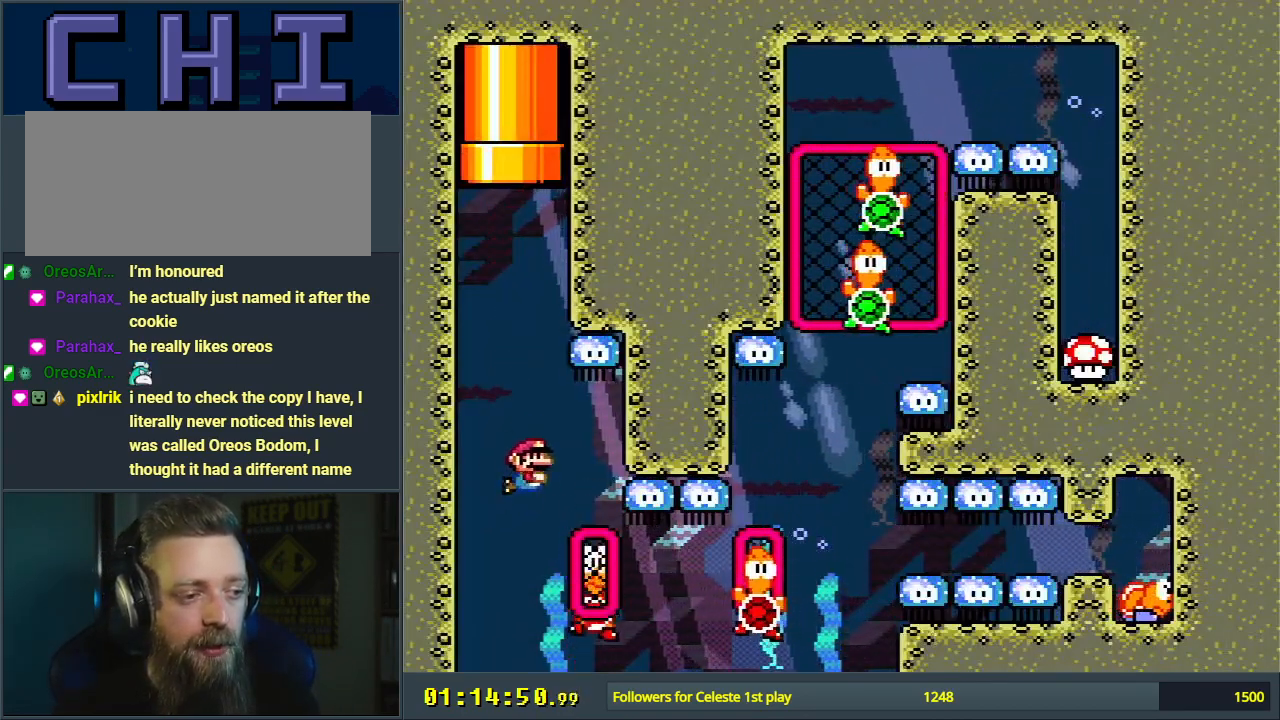
{"buttons": ["DPAD_DOWN"], "events": [[33, "DPAD_DOWN", "down"], [83, "B", "up"], [433, "B", "down"], [500, "B", "up"]]}
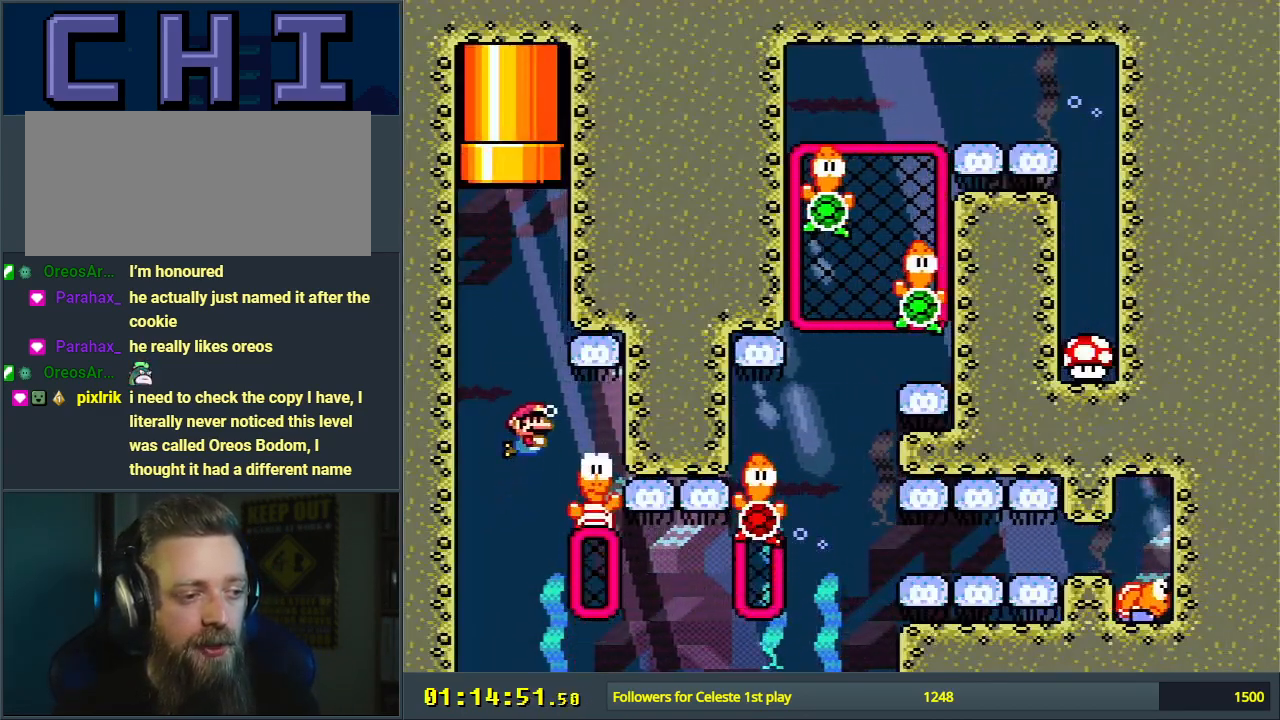
{"buttons": [], "events": [[133, "DPAD_DOWN", "up"]]}
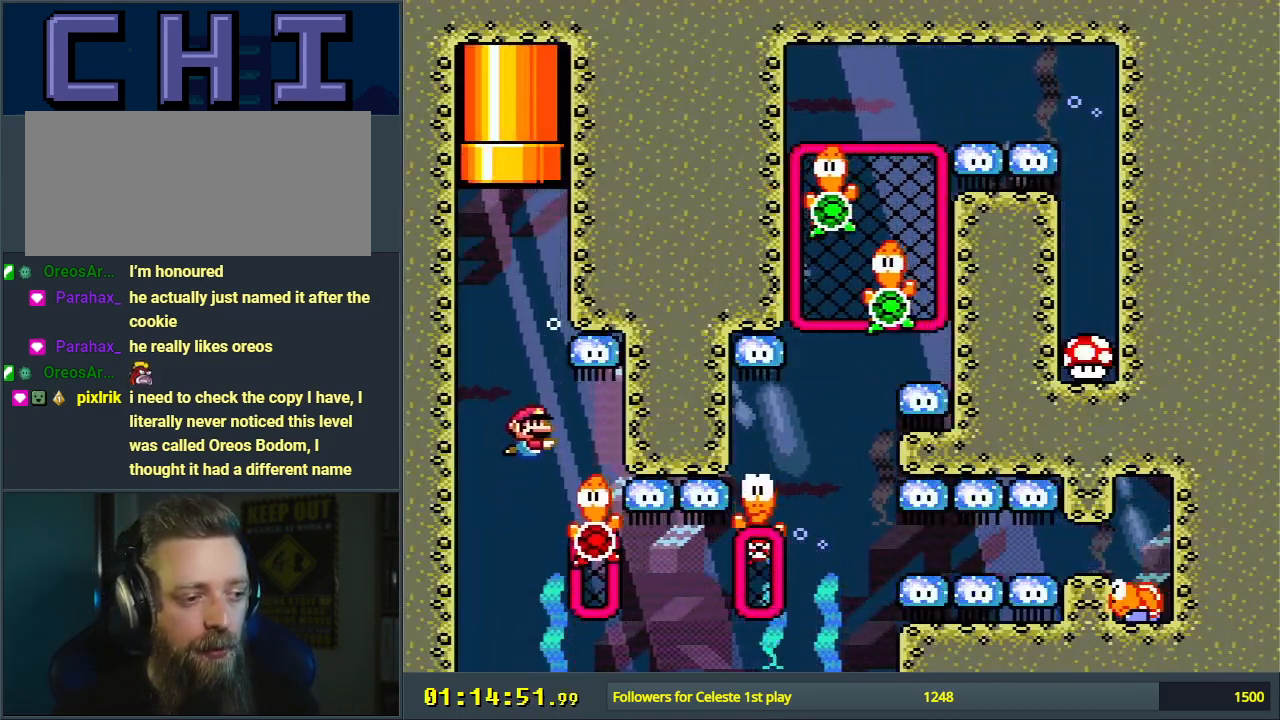
{"buttons": ["DPAD_LEFT"], "events": [[83, "DPAD_RIGHT", "down"], [317, "DPAD_RIGHT", "up"], [483, "DPAD_LEFT", "down"]]}
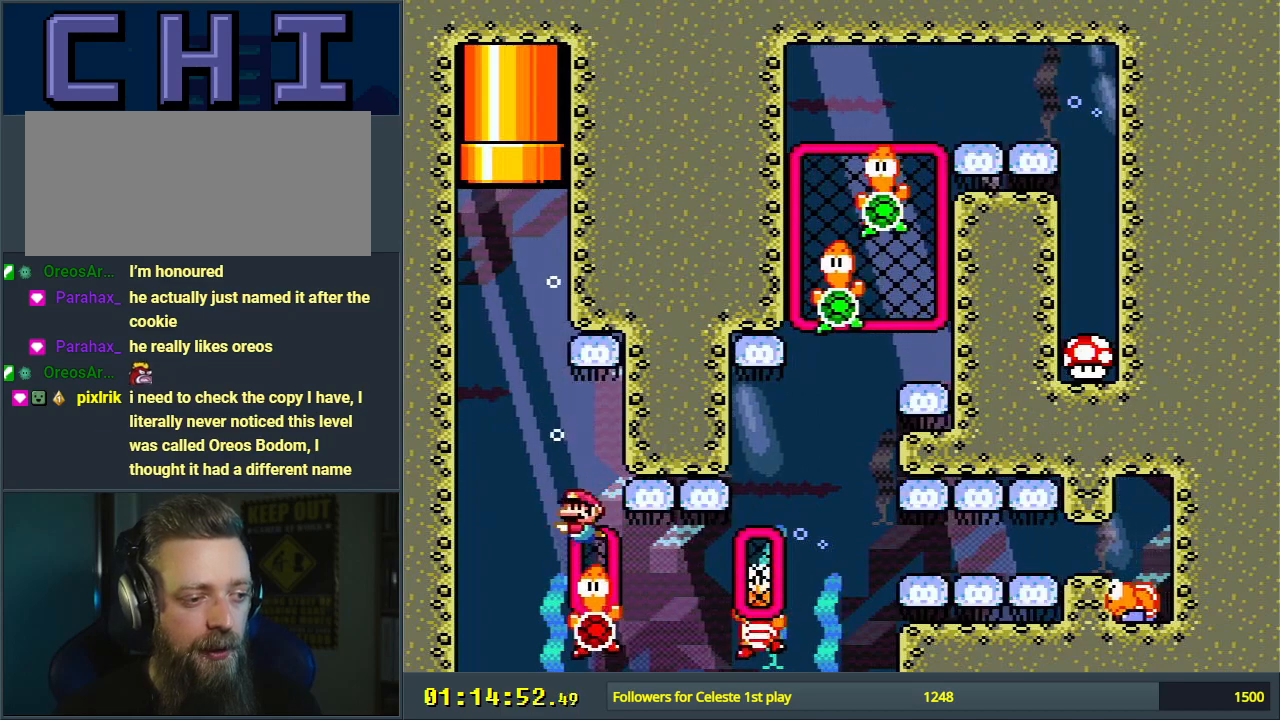
{"buttons": ["DPAD_DOWN"], "events": [[167, "DPAD_LEFT", "up"], [317, "DPAD_RIGHT", "down"], [367, "DPAD_RIGHT", "up"], [400, "DPAD_DOWN", "down"]]}
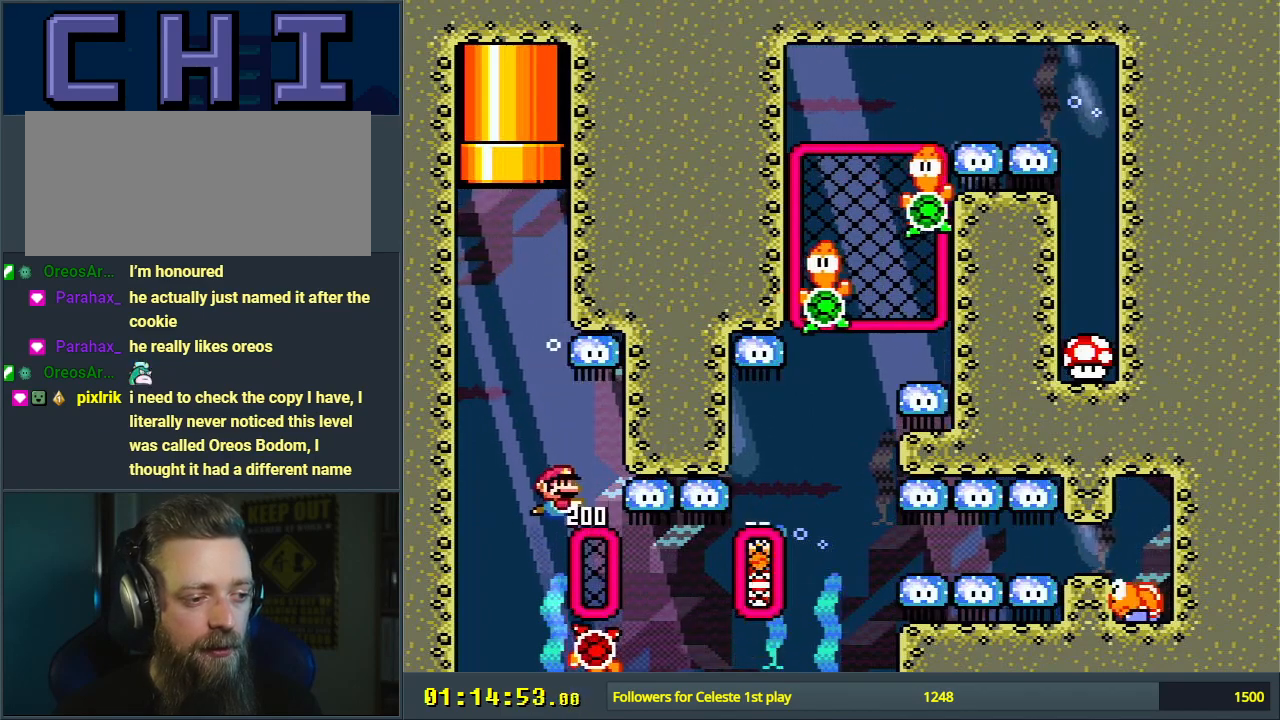
{"buttons": ["DPAD_DOWN"], "events": []}